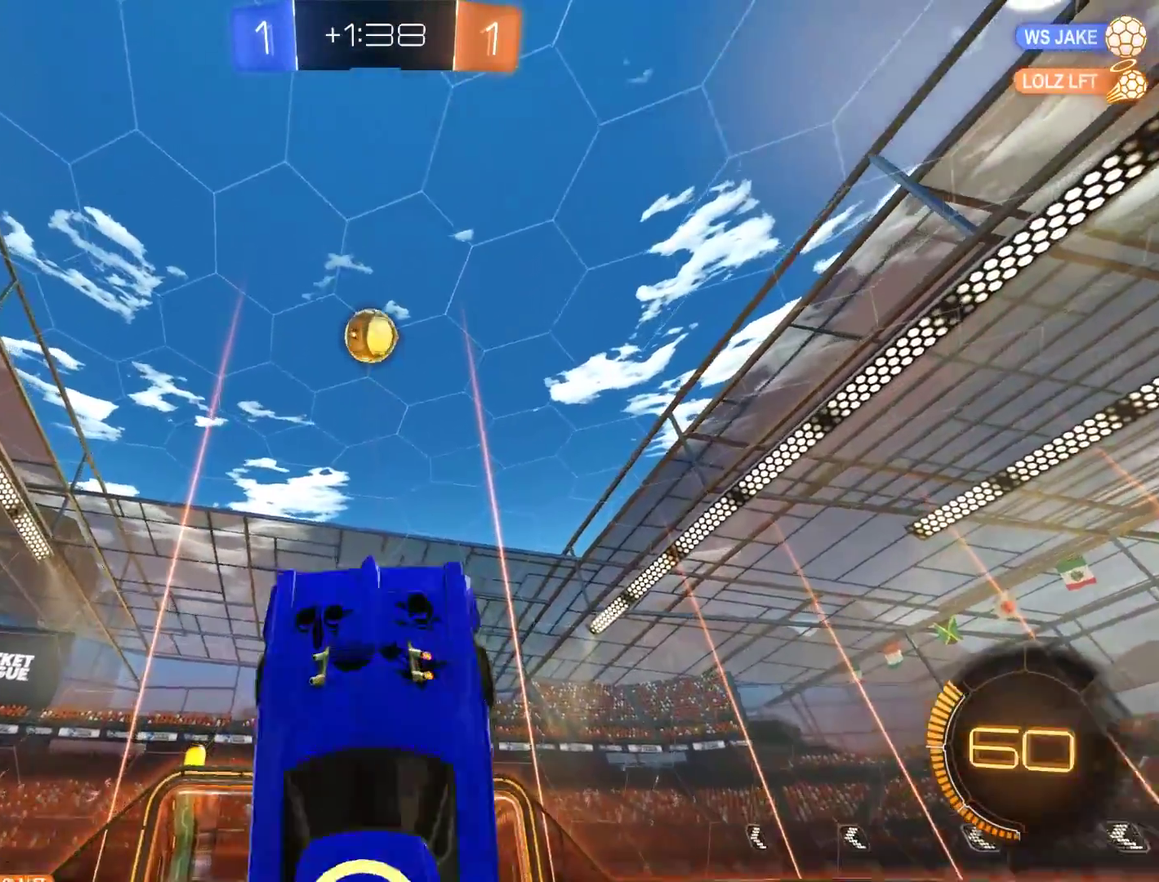
Gameplay with a controller (Xbox layout); each line is a JSON object with the inputs held at the frame after it. "events" lists button and stick changes between this image and that frame as [ms after this image, input, new state], when the widget could be followed in between.
{"buttons": ["B", "R2"], "left_stick": "left", "right_stick": "center"}
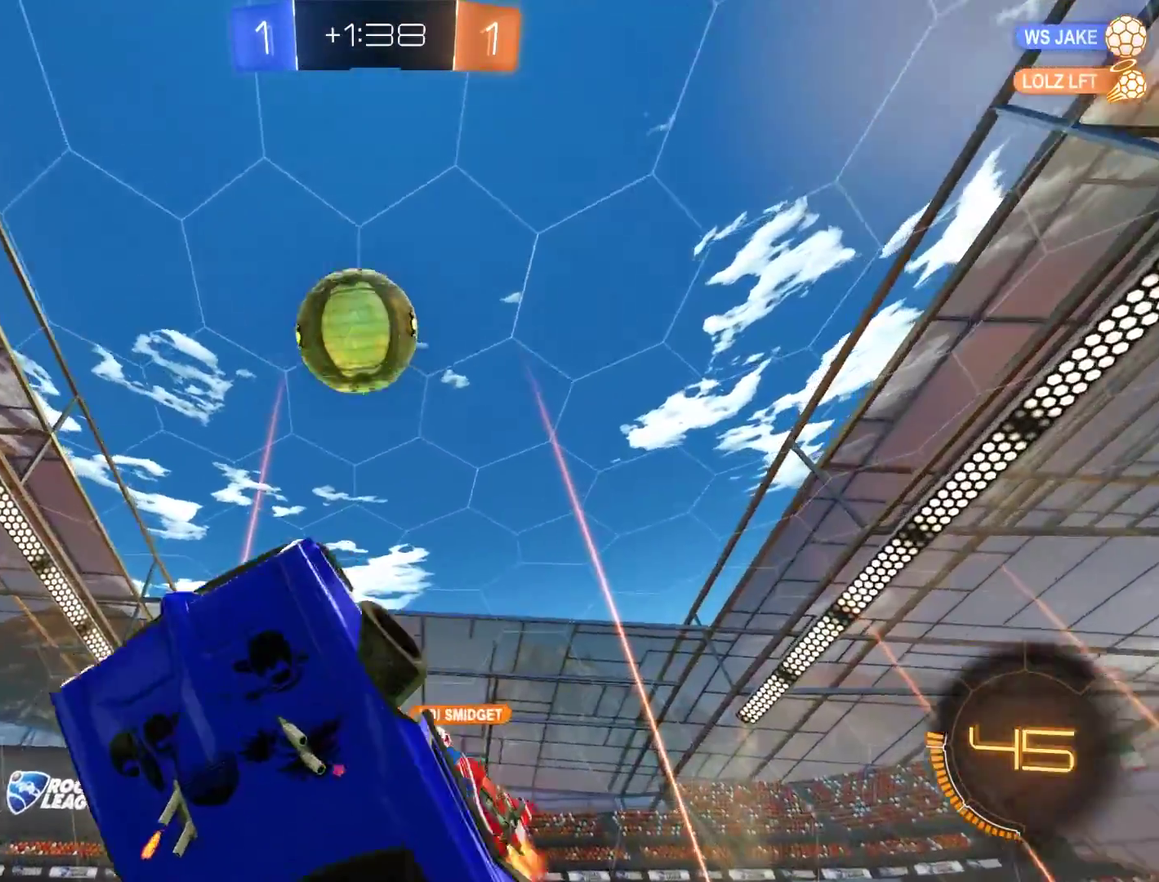
{"buttons": ["B", "L2", "R2"], "left_stick": "left", "right_stick": "center", "events": [[33, "left_stick", "up-left"], [200, "left_stick", "left"], [233, "L2", "down"]]}
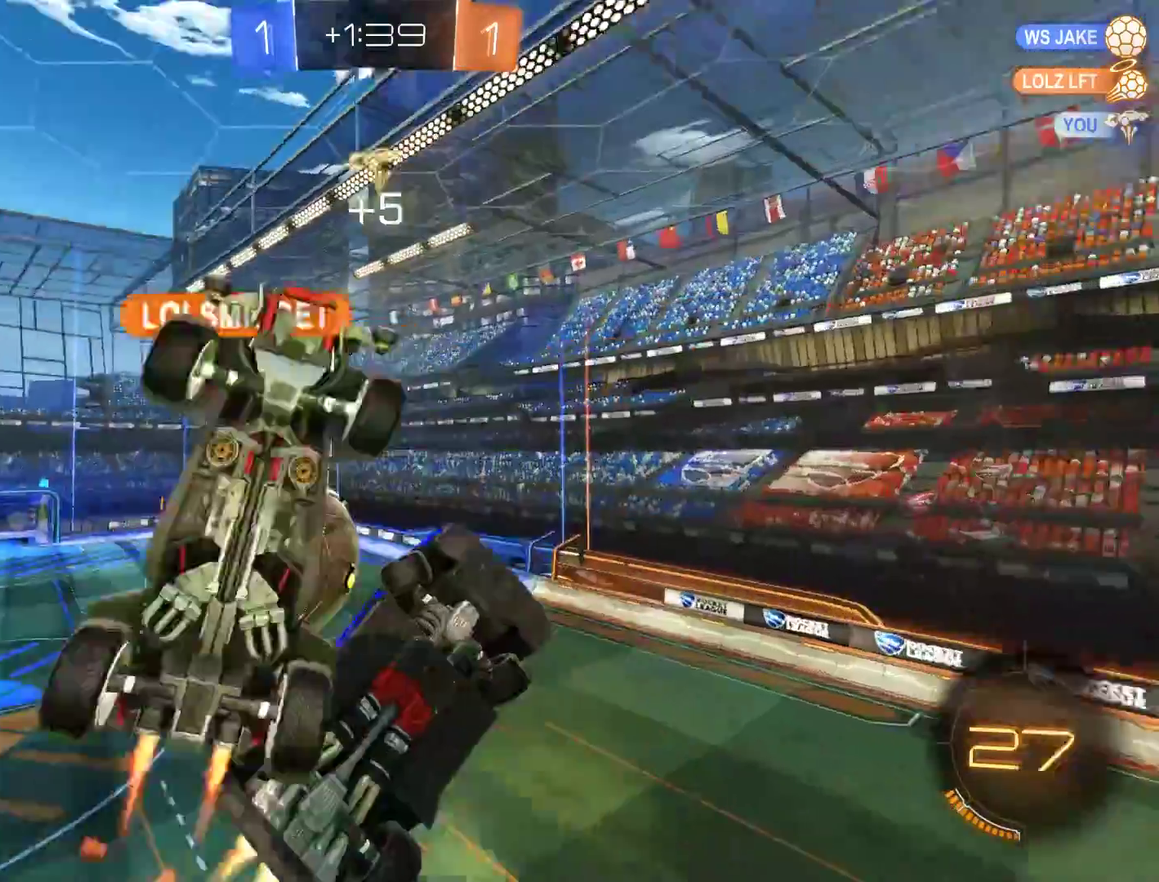
{"buttons": [], "left_stick": "up", "right_stick": "center", "events": [[67, "R2", "up"], [267, "B", "up"], [300, "left_stick", "up-left"], [333, "L2", "up"], [467, "left_stick", "up"]]}
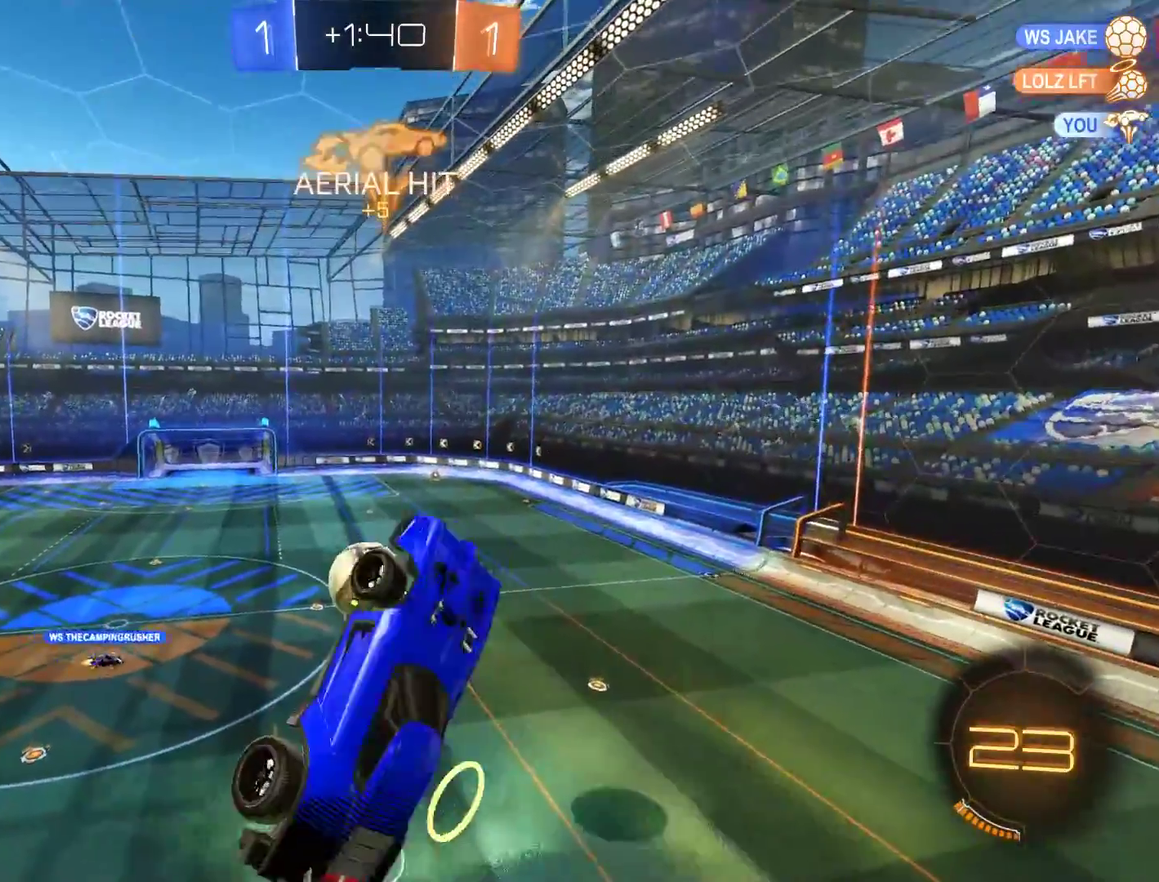
{"buttons": ["B"], "left_stick": "right", "right_stick": "center", "events": [[33, "left_stick", "center"], [233, "L2", "down"], [267, "B", "down"], [267, "left_stick", "left"], [367, "L2", "up"], [400, "left_stick", "right"]]}
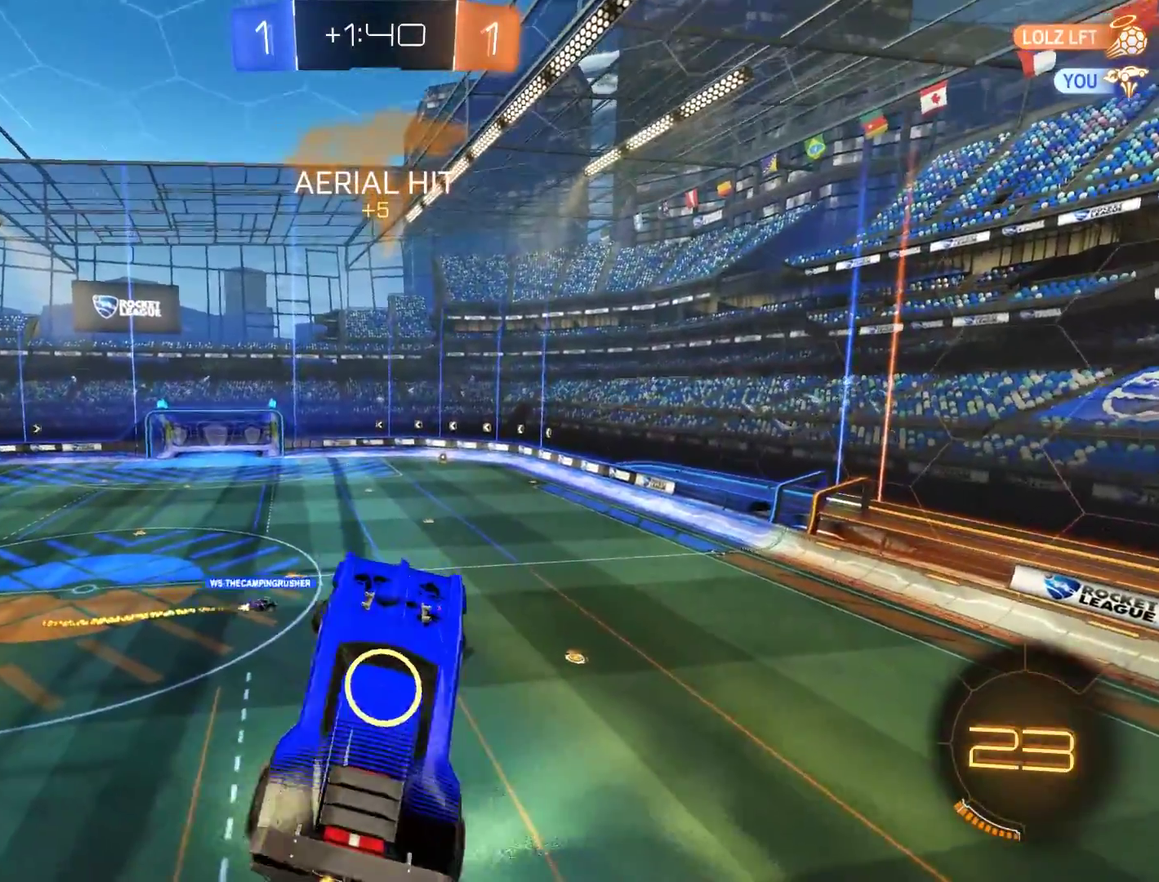
{"buttons": ["B"], "left_stick": "center", "right_stick": "center", "events": [[67, "left_stick", "center"]]}
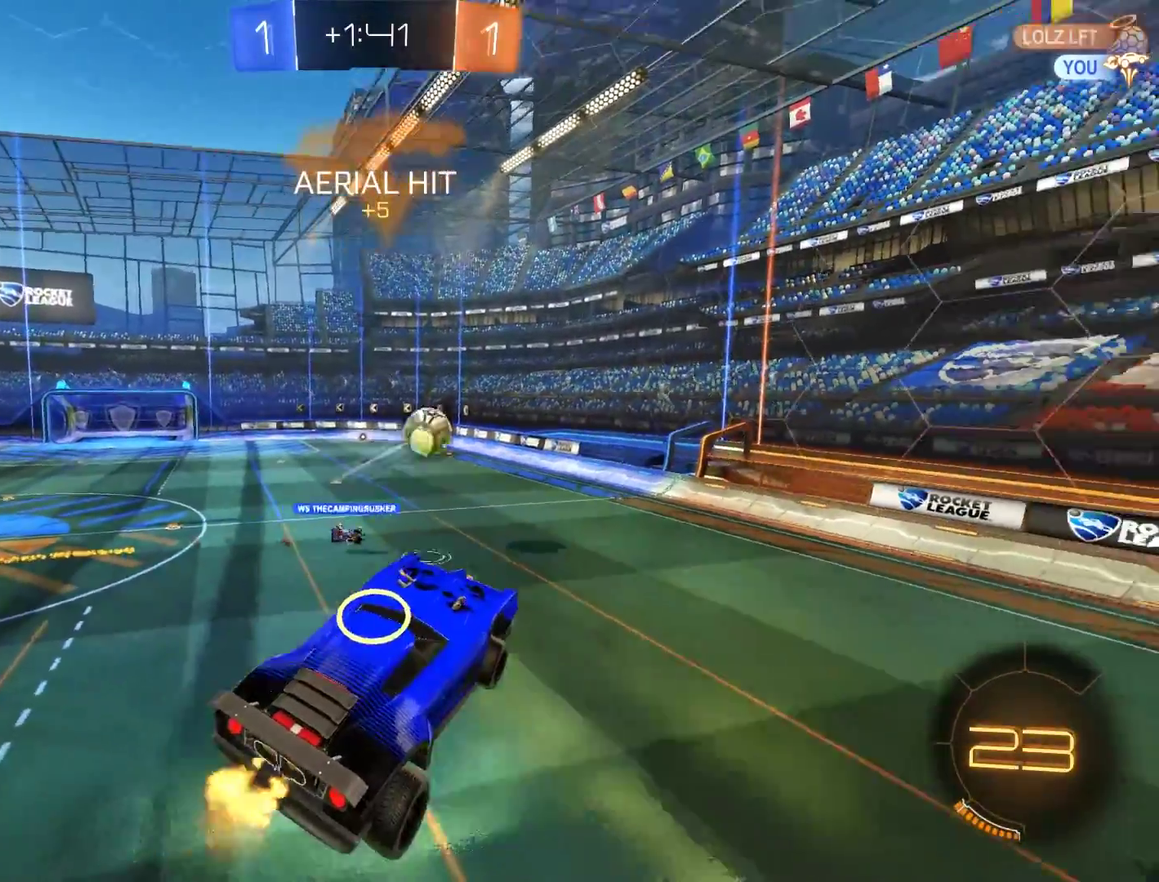
{"buttons": ["L2"], "left_stick": "center", "right_stick": "center", "events": [[200, "left_stick", "right"], [300, "left_stick", "center"], [367, "B", "up"], [367, "L2", "down"]]}
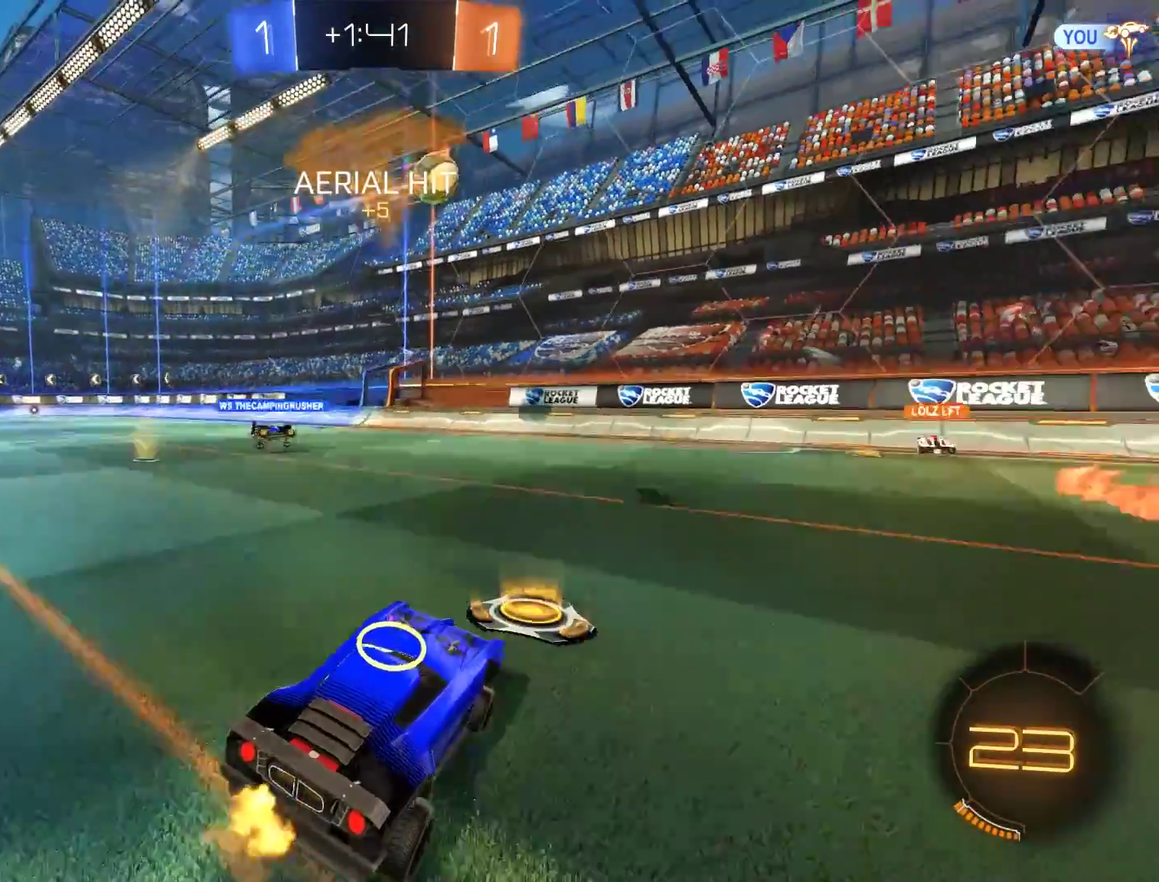
{"buttons": ["B"], "left_stick": "center", "right_stick": "center", "events": [[233, "L2", "up"], [267, "left_stick", "down"], [300, "B", "down"], [333, "A", "down"], [467, "left_stick", "center"], [500, "A", "up"]]}
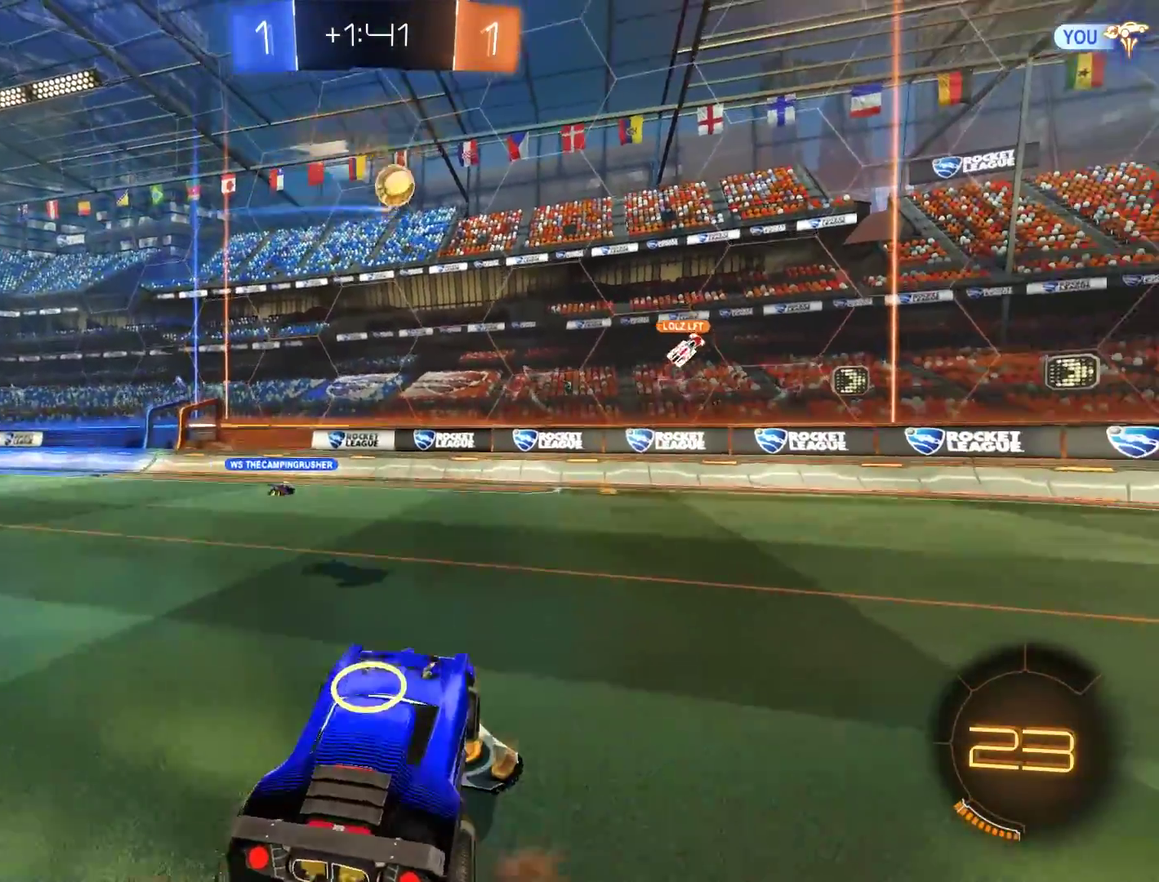
{"buttons": [], "left_stick": "up-left", "right_stick": "center", "events": [[67, "left_stick", "down"], [233, "left_stick", "center"], [300, "B", "up"], [400, "left_stick", "up-left"]]}
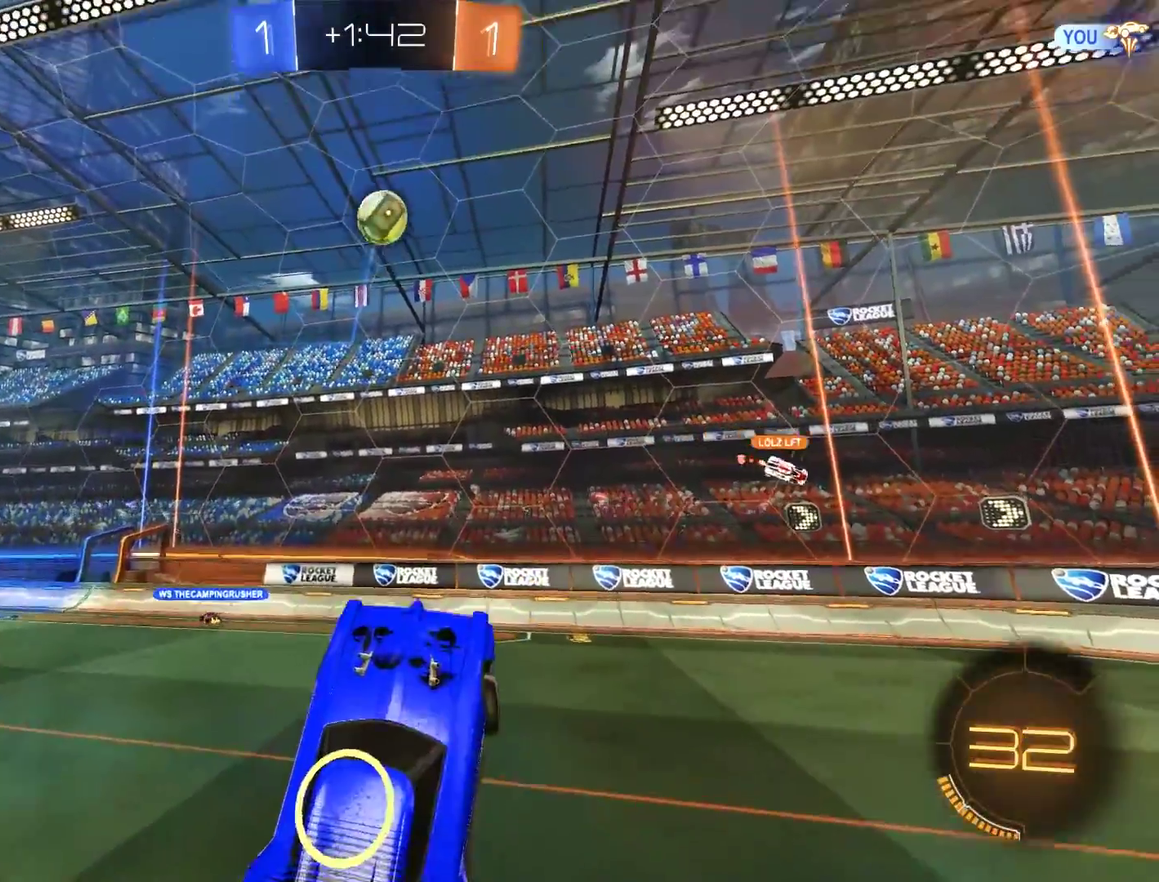
{"buttons": ["B"], "left_stick": "left", "right_stick": "center", "events": [[233, "left_stick", "center"], [367, "B", "down"], [417, "left_stick", "left"]]}
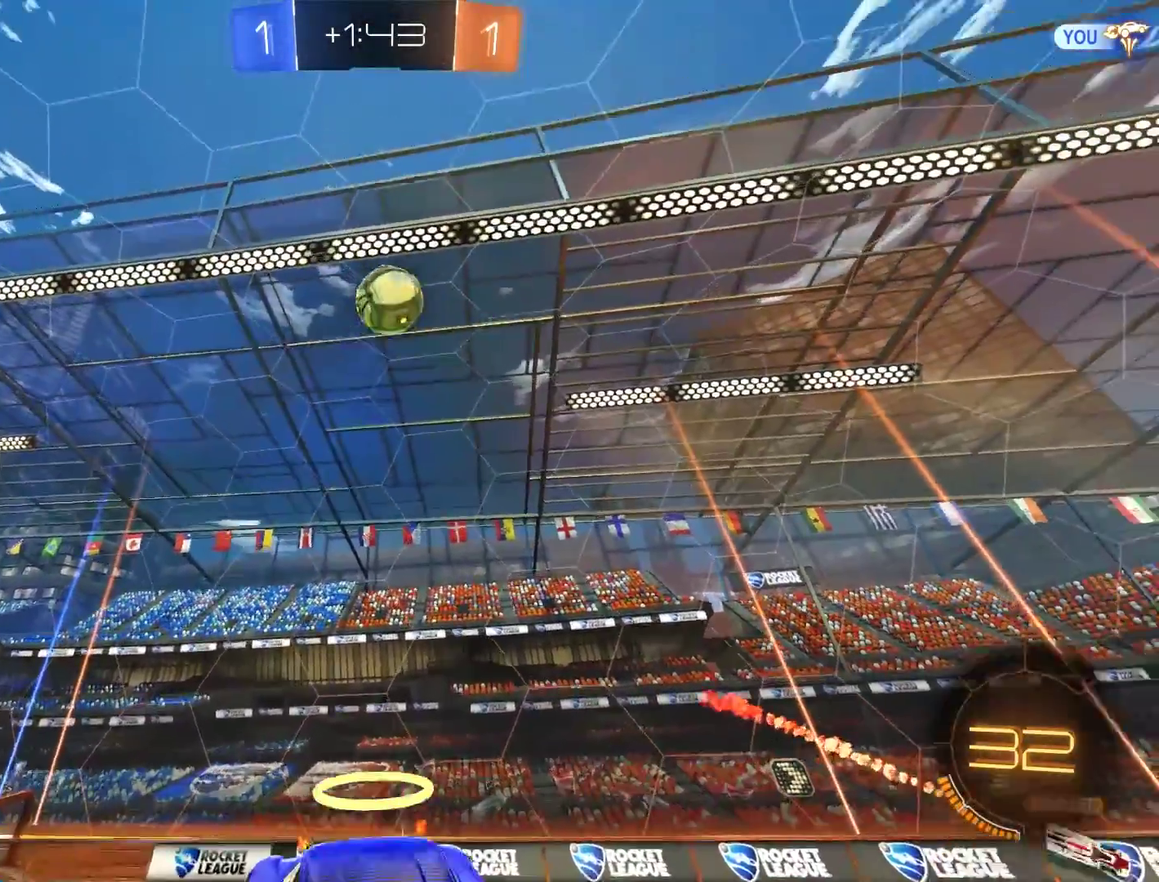
{"buttons": ["B"], "left_stick": "left", "right_stick": "center", "events": []}
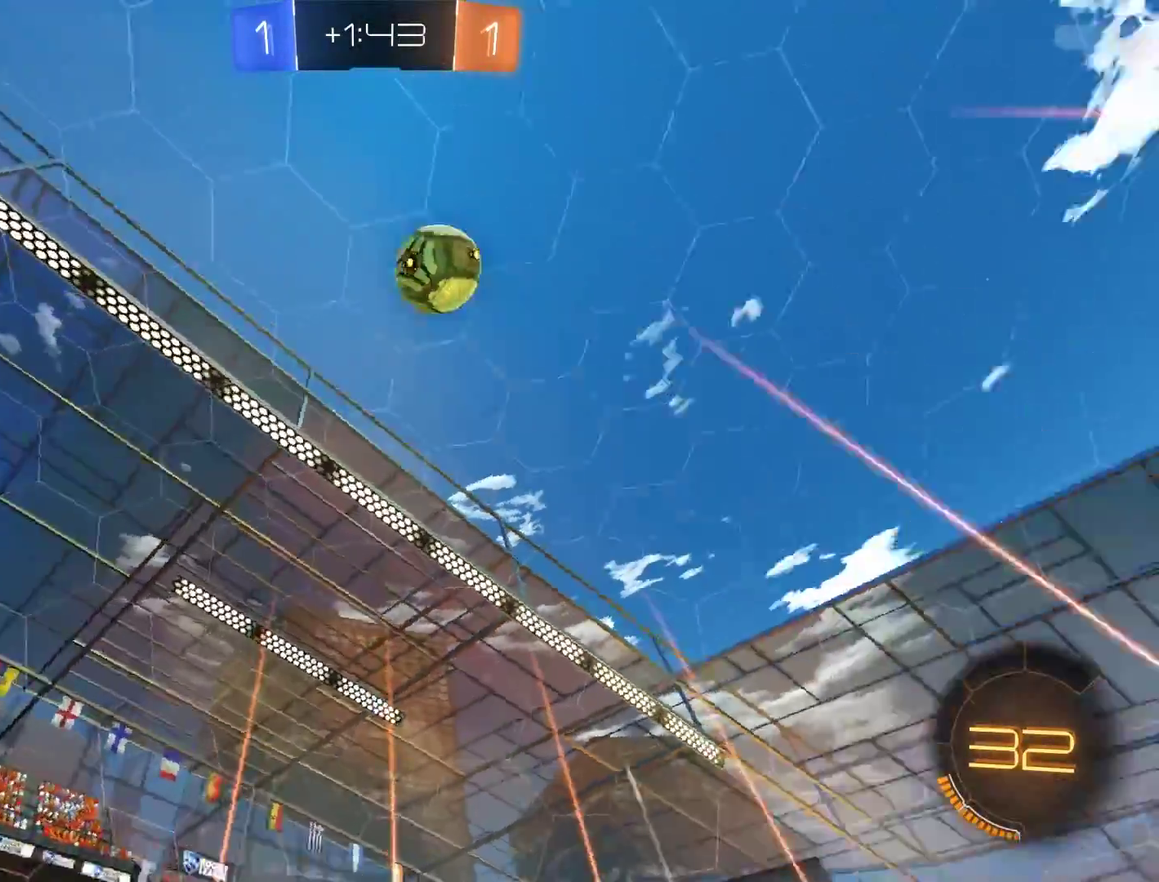
{"buttons": ["B"], "left_stick": "left", "right_stick": "center", "events": []}
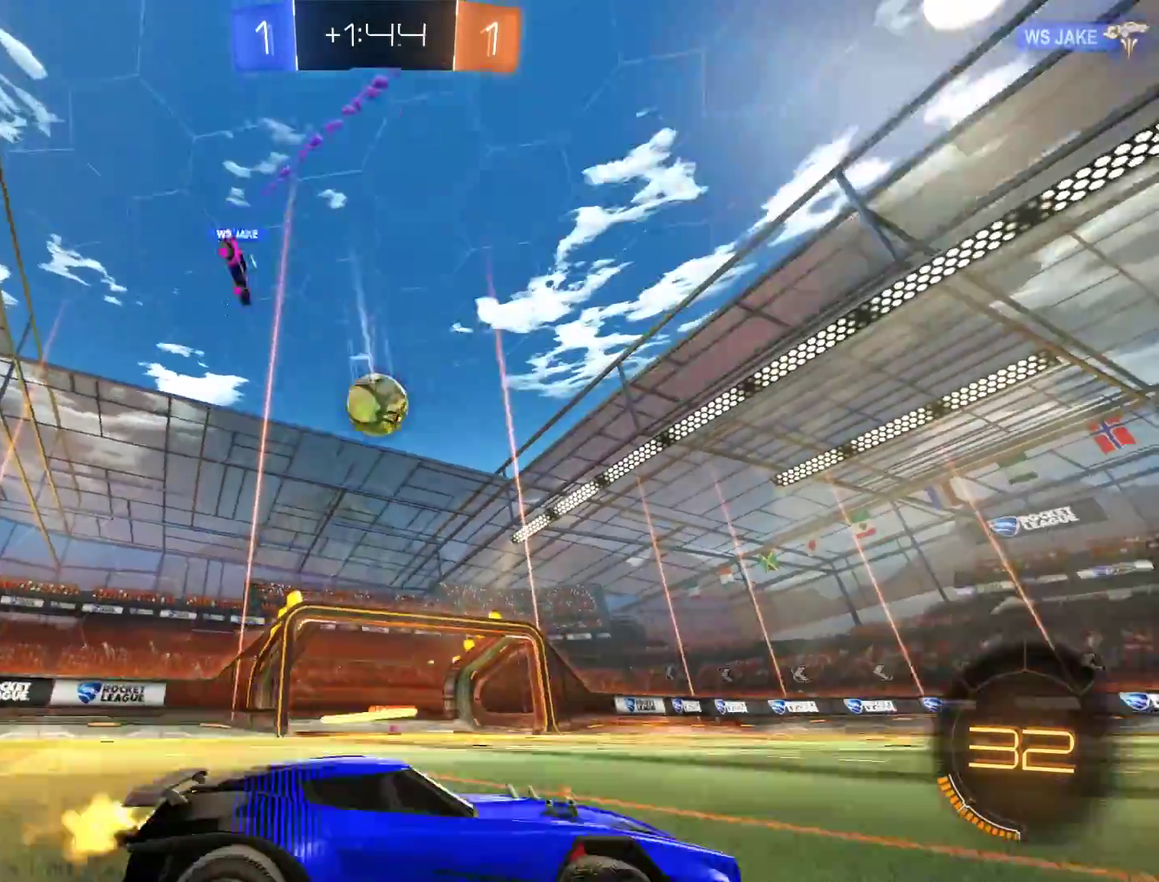
{"buttons": ["B"], "left_stick": "center", "right_stick": "center", "events": [[283, "left_stick", "center"]]}
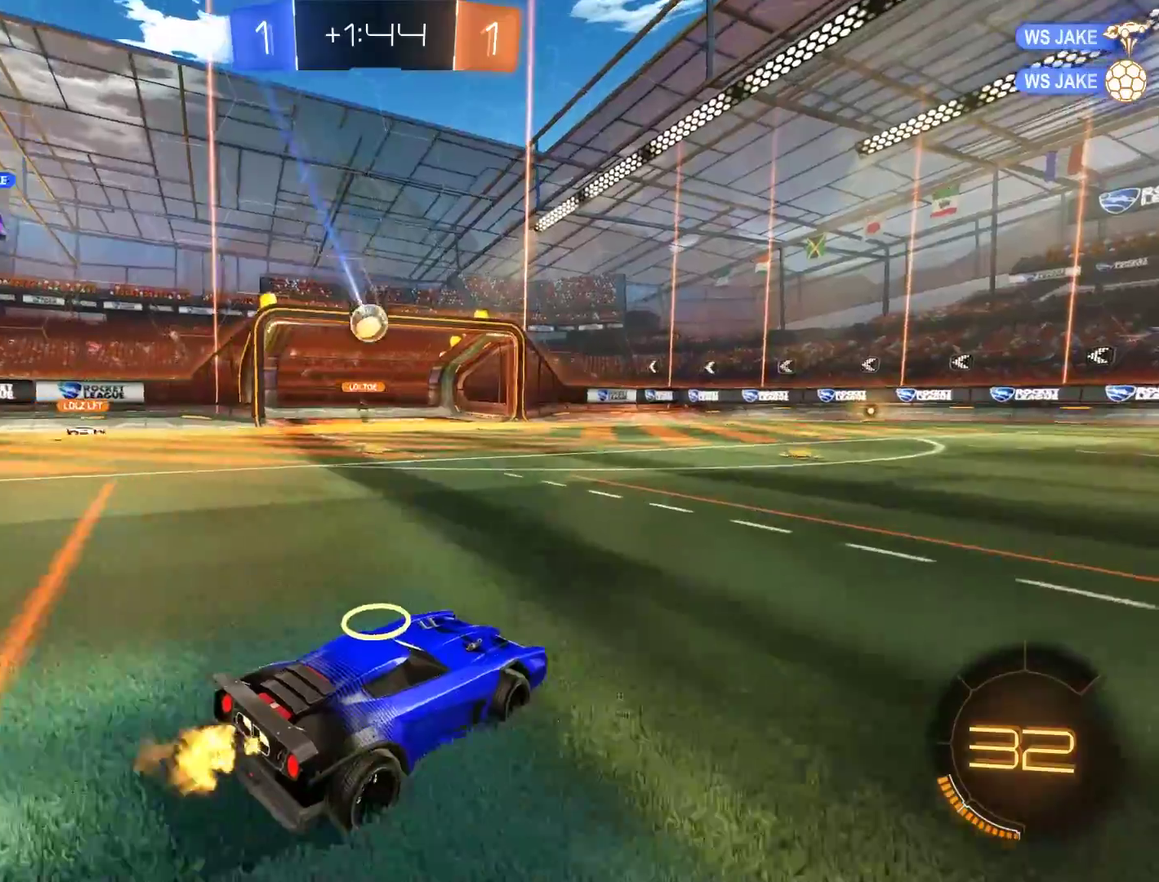
{"buttons": ["B"], "left_stick": "center", "right_stick": "center", "events": [[33, "left_stick", "right"], [100, "left_stick", "center"]]}
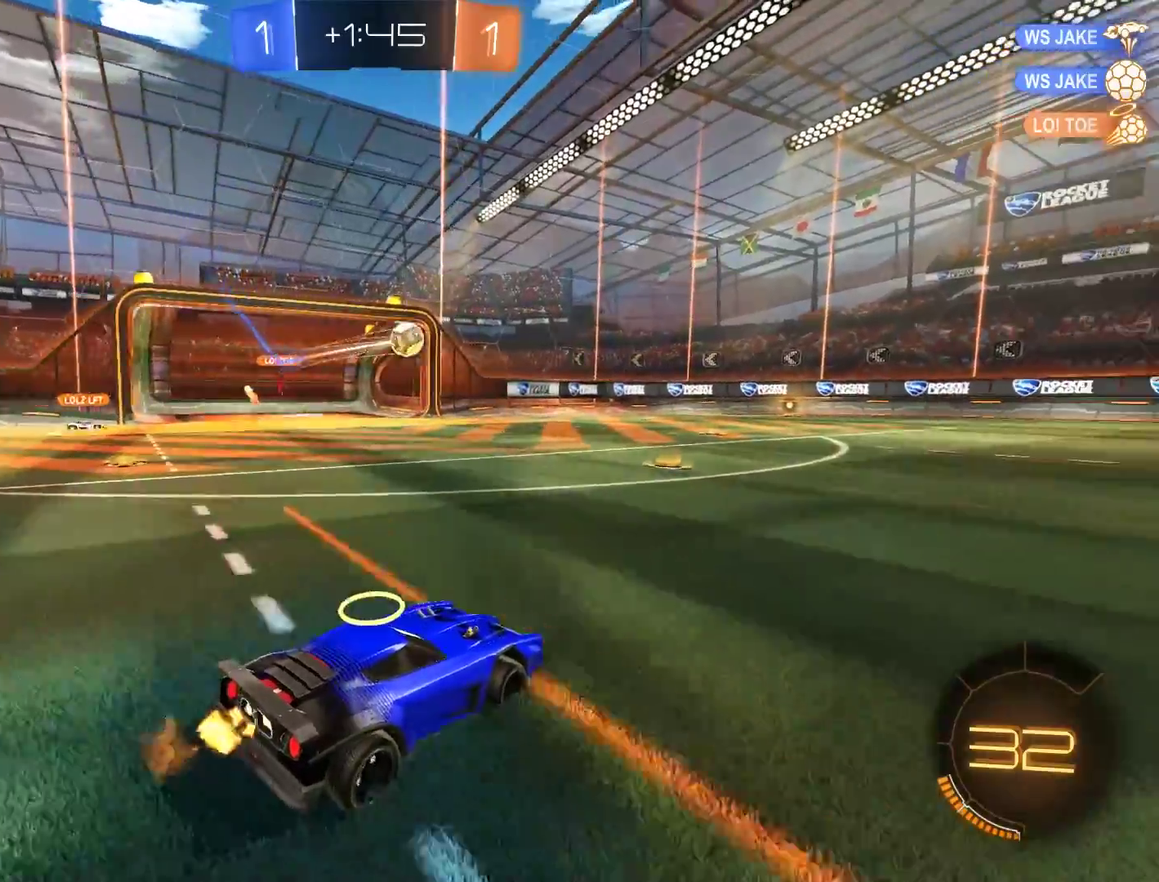
{"buttons": ["Y"], "left_stick": "center", "right_stick": "center"}
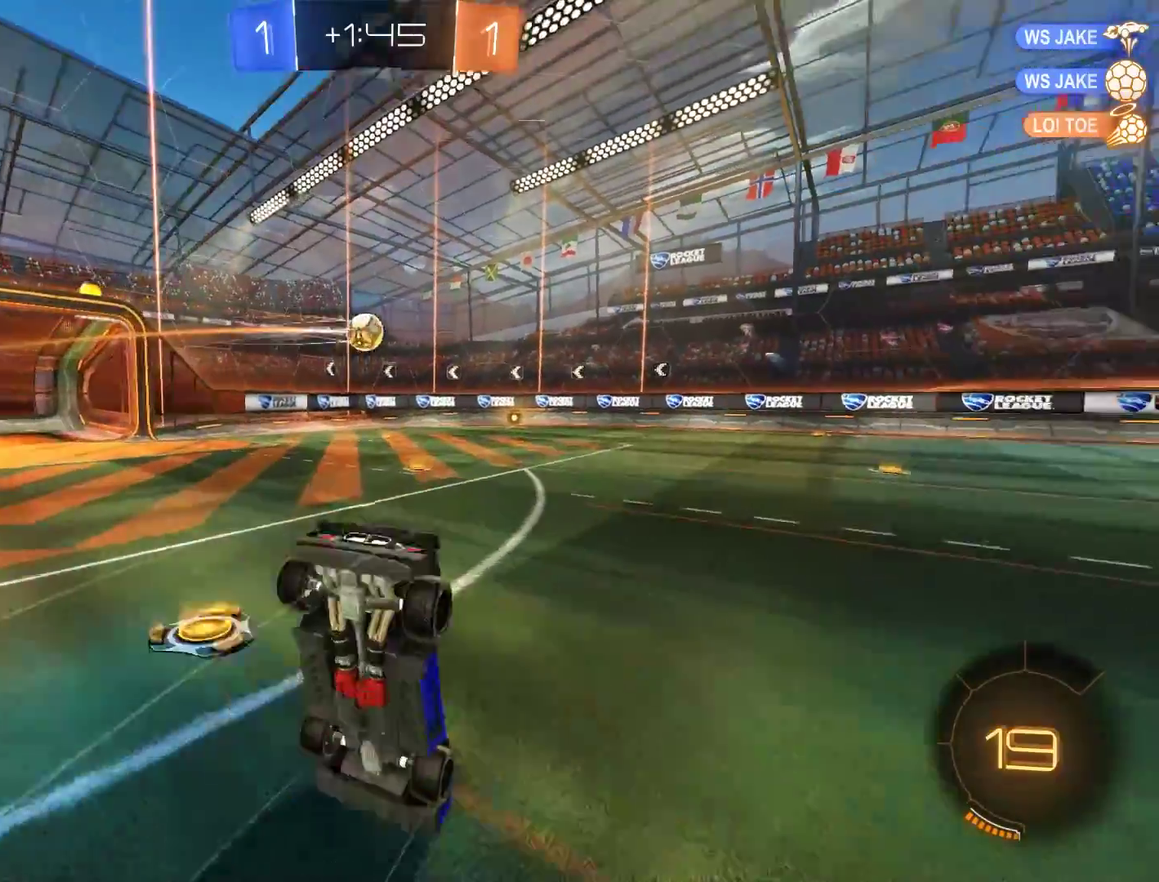
{"buttons": [], "left_stick": "center", "right_stick": "center", "events": [[67, "Y", "up"], [133, "Y", "down"], [233, "Y", "up"]]}
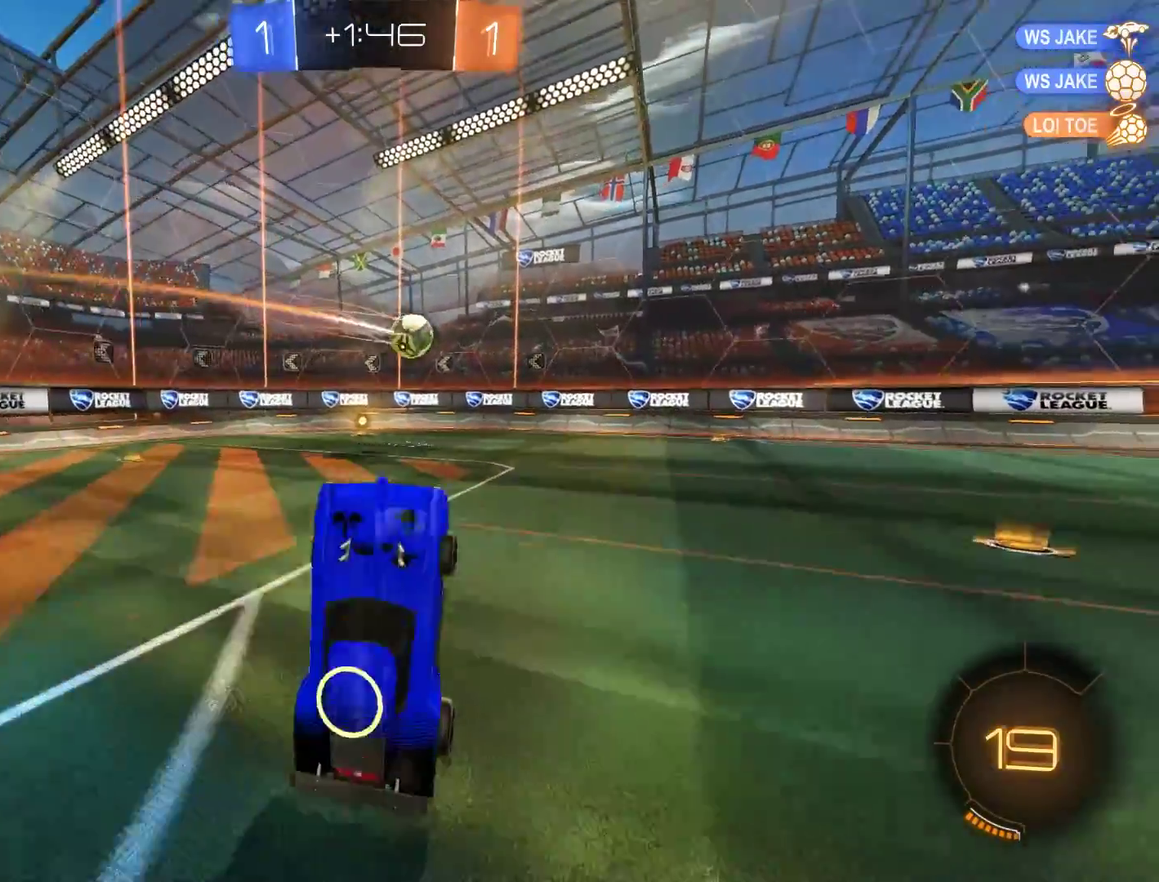
{"buttons": ["B", "Y", "R2"], "left_stick": "left", "right_stick": "center", "events": [[133, "left_stick", "left"], [167, "B", "down"], [267, "R2", "down"], [400, "Y", "down"]]}
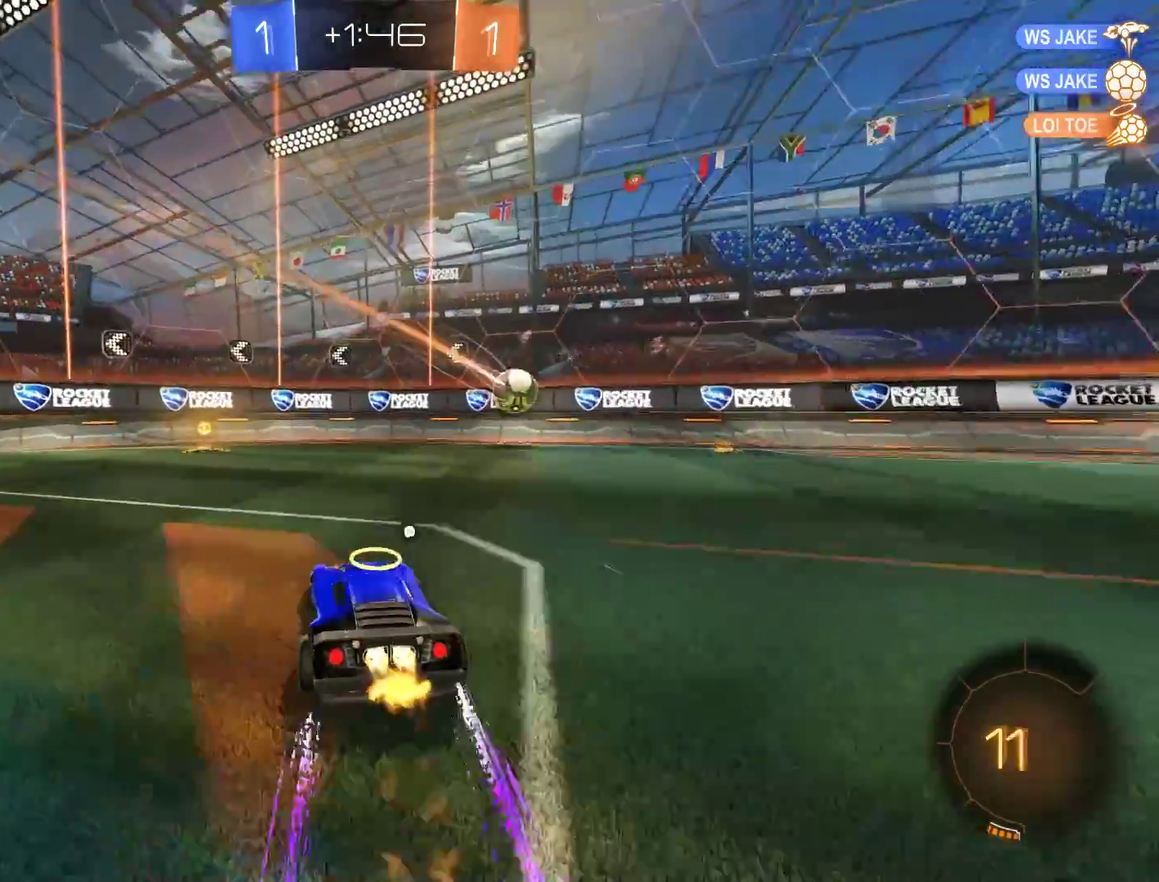
{"buttons": ["B", "Y", "R2"], "left_stick": "up-right", "right_stick": "center", "events": [[33, "Y", "up"], [133, "left_stick", "down-left"], [300, "left_stick", "up-right"], [333, "X", "down"], [467, "X", "up"], [500, "Y", "down"]]}
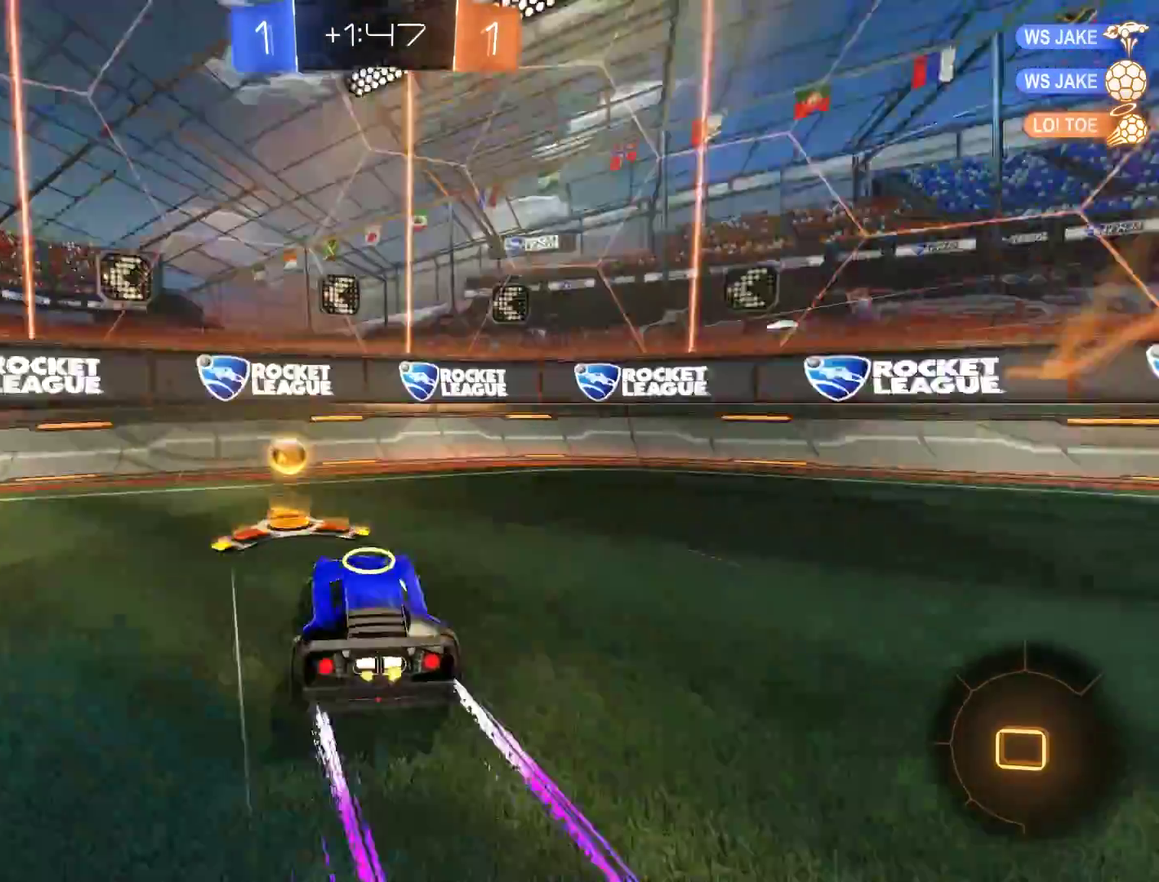
{"buttons": ["B", "R2"], "left_stick": "up-right", "right_stick": "center", "events": [[100, "Y", "up"]]}
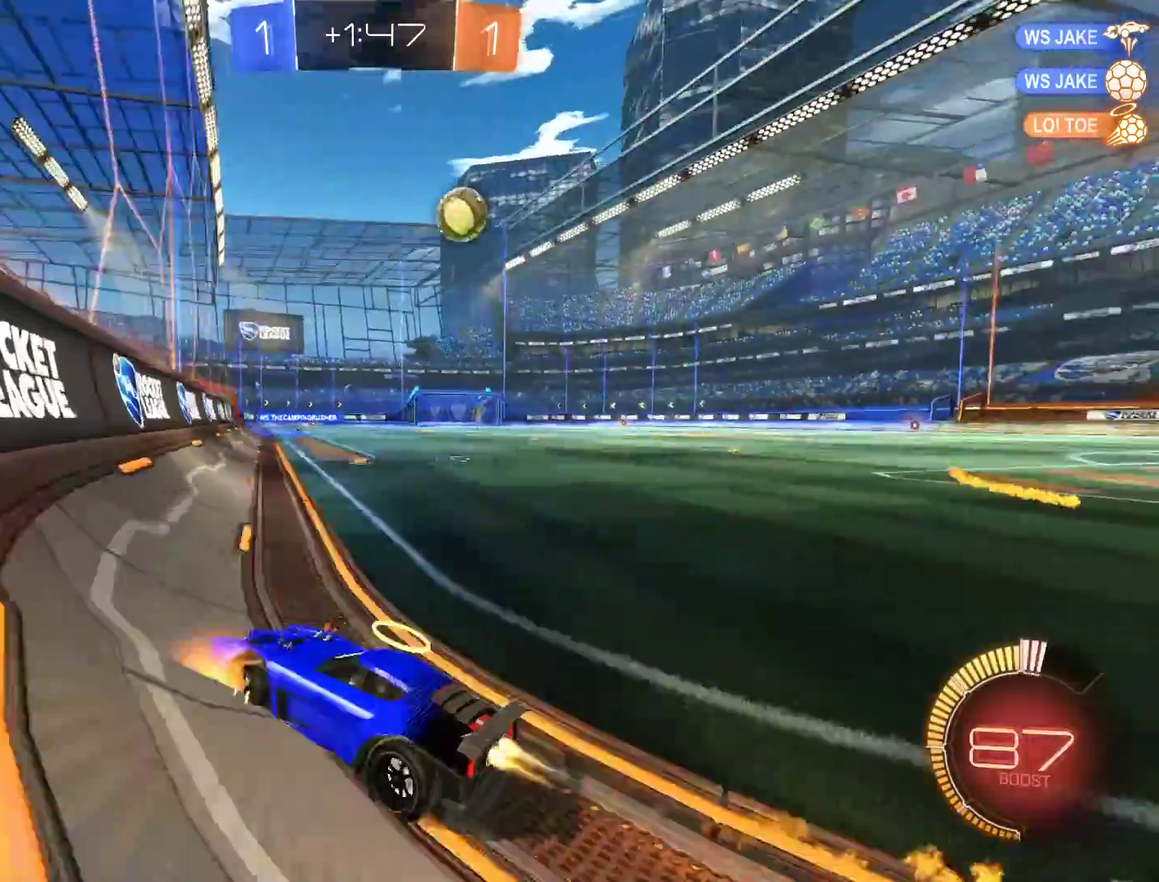
{"buttons": ["B"], "left_stick": "right", "right_stick": "center", "events": [[183, "left_stick", "right"], [367, "R2", "up"]]}
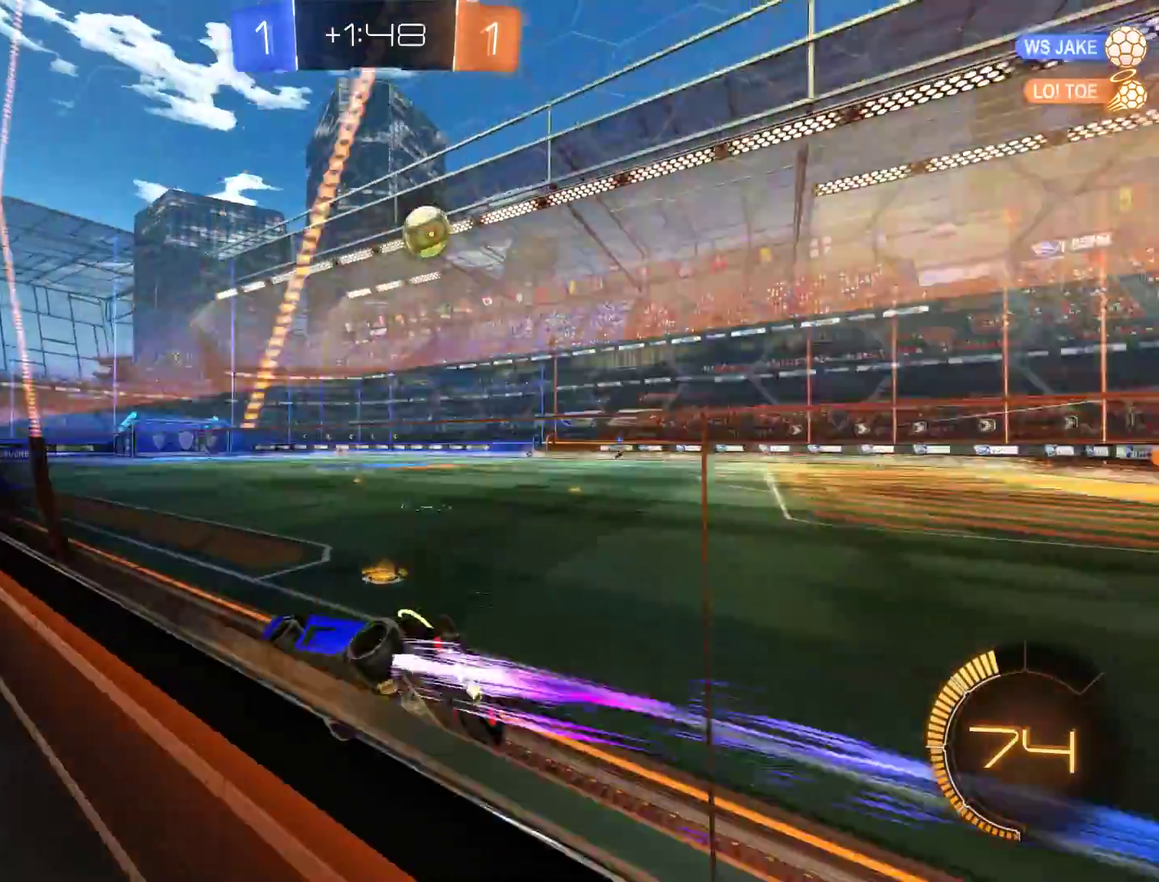
{"buttons": [], "left_stick": "center", "right_stick": "center", "events": [[367, "left_stick", "center"], [400, "B", "up"]]}
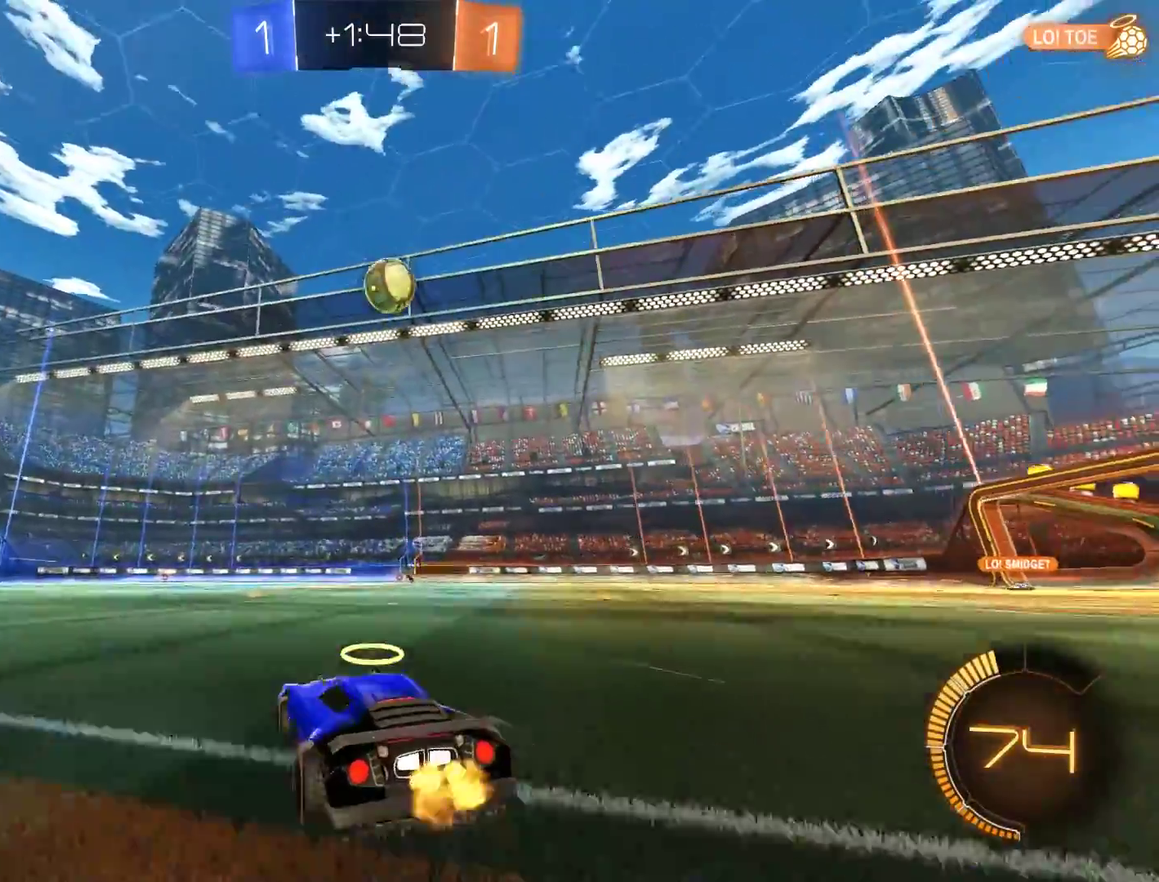
{"buttons": [], "left_stick": "center", "right_stick": "center", "events": [[67, "left_stick", "down-left"], [100, "L2", "down"], [167, "L2", "up"], [267, "B", "down"], [267, "left_stick", "center"], [333, "left_stick", "right"], [433, "B", "up"], [433, "left_stick", "center"]]}
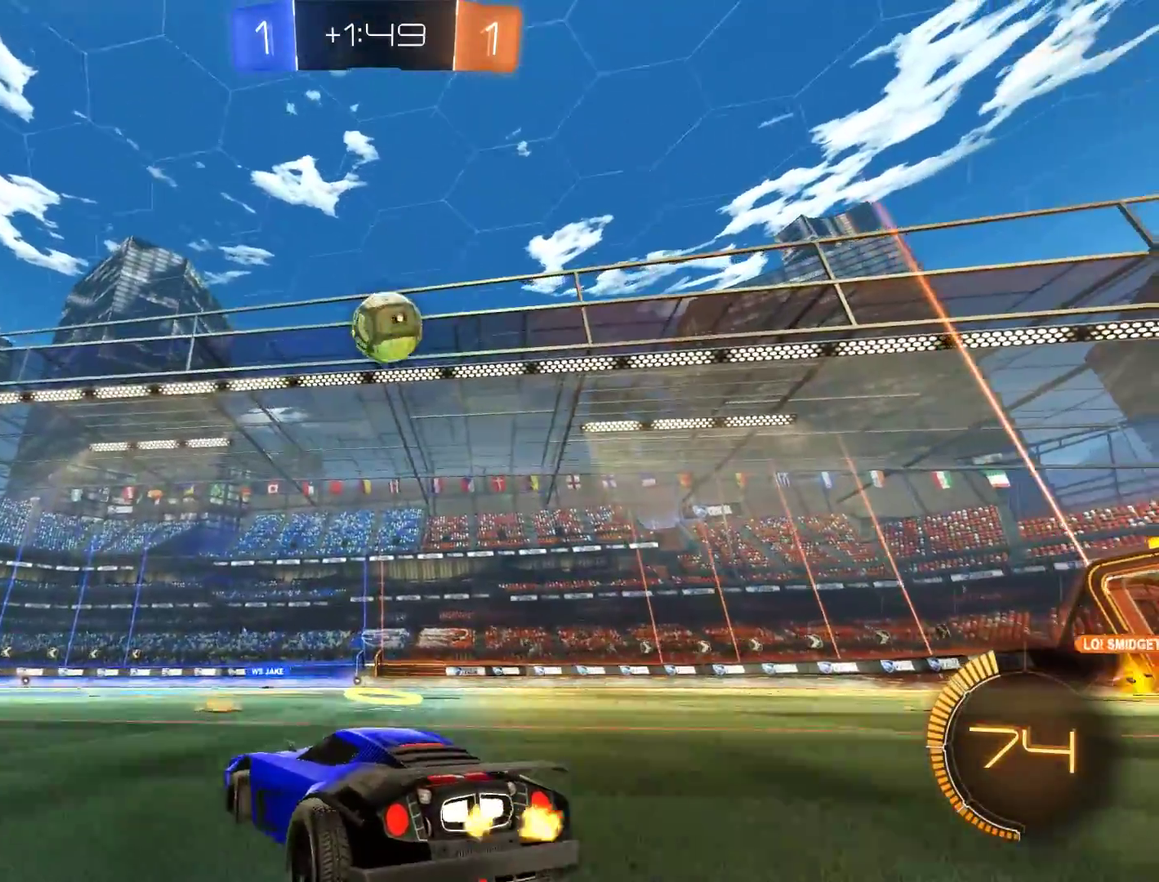
{"buttons": ["B", "R2"], "left_stick": "center", "right_stick": "center", "events": [[67, "B", "down"], [100, "left_stick", "right"], [200, "left_stick", "center"], [267, "R2", "down"]]}
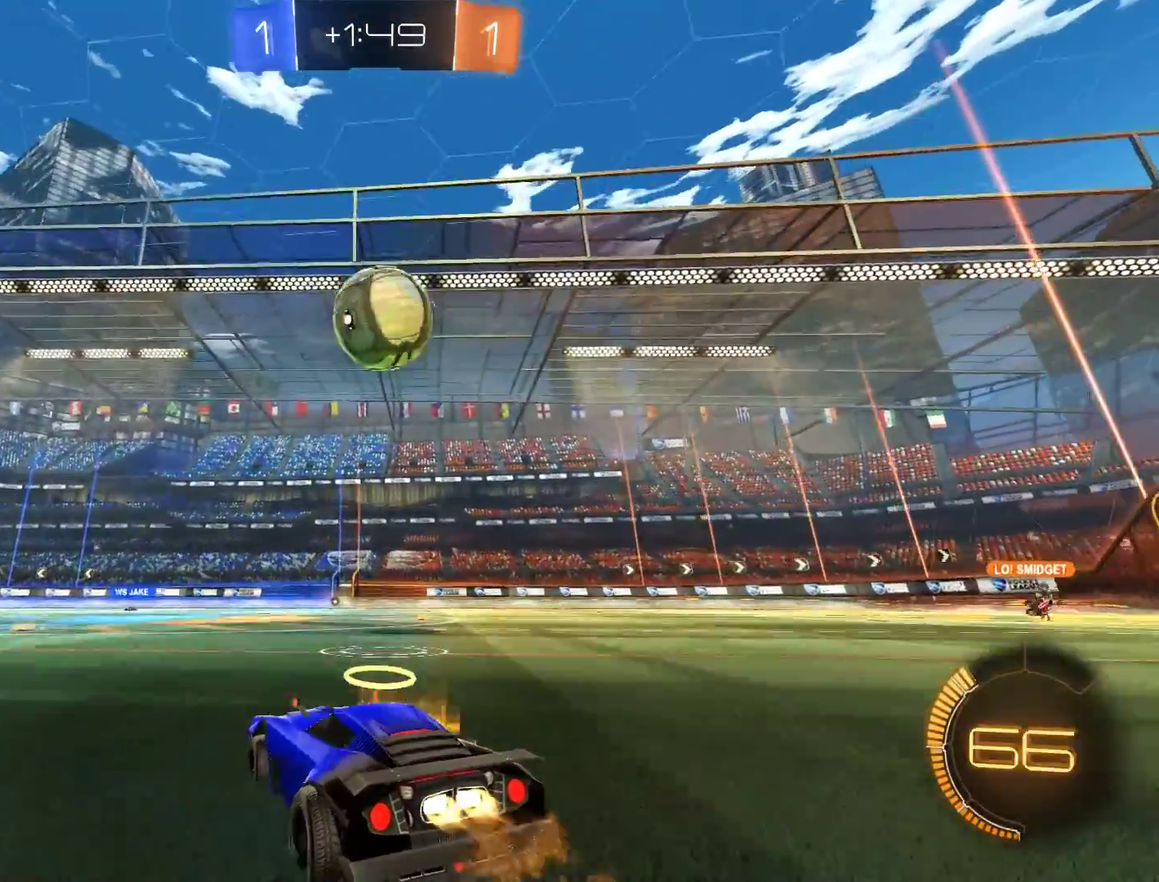
{"buttons": ["B"], "left_stick": "up-right", "right_stick": "center", "events": [[167, "left_stick", "right"], [267, "left_stick", "center"], [333, "R2", "up"], [367, "left_stick", "right"], [500, "left_stick", "up-right"]]}
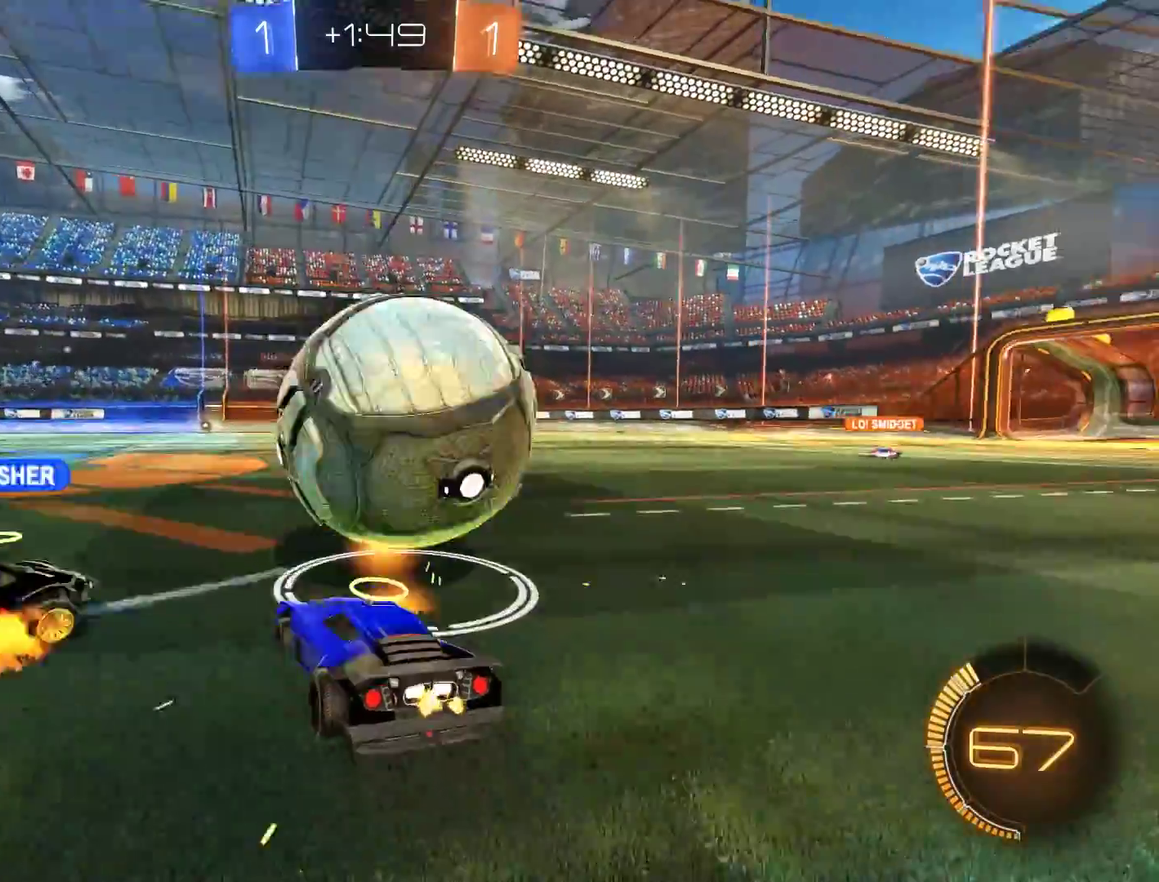
{"buttons": ["B"], "left_stick": "down-left", "right_stick": "center", "events": [[100, "R2", "down"], [167, "left_stick", "center"], [233, "R2", "up"], [267, "left_stick", "left"], [300, "R2", "down"], [333, "left_stick", "down-left"], [433, "R2", "up"]]}